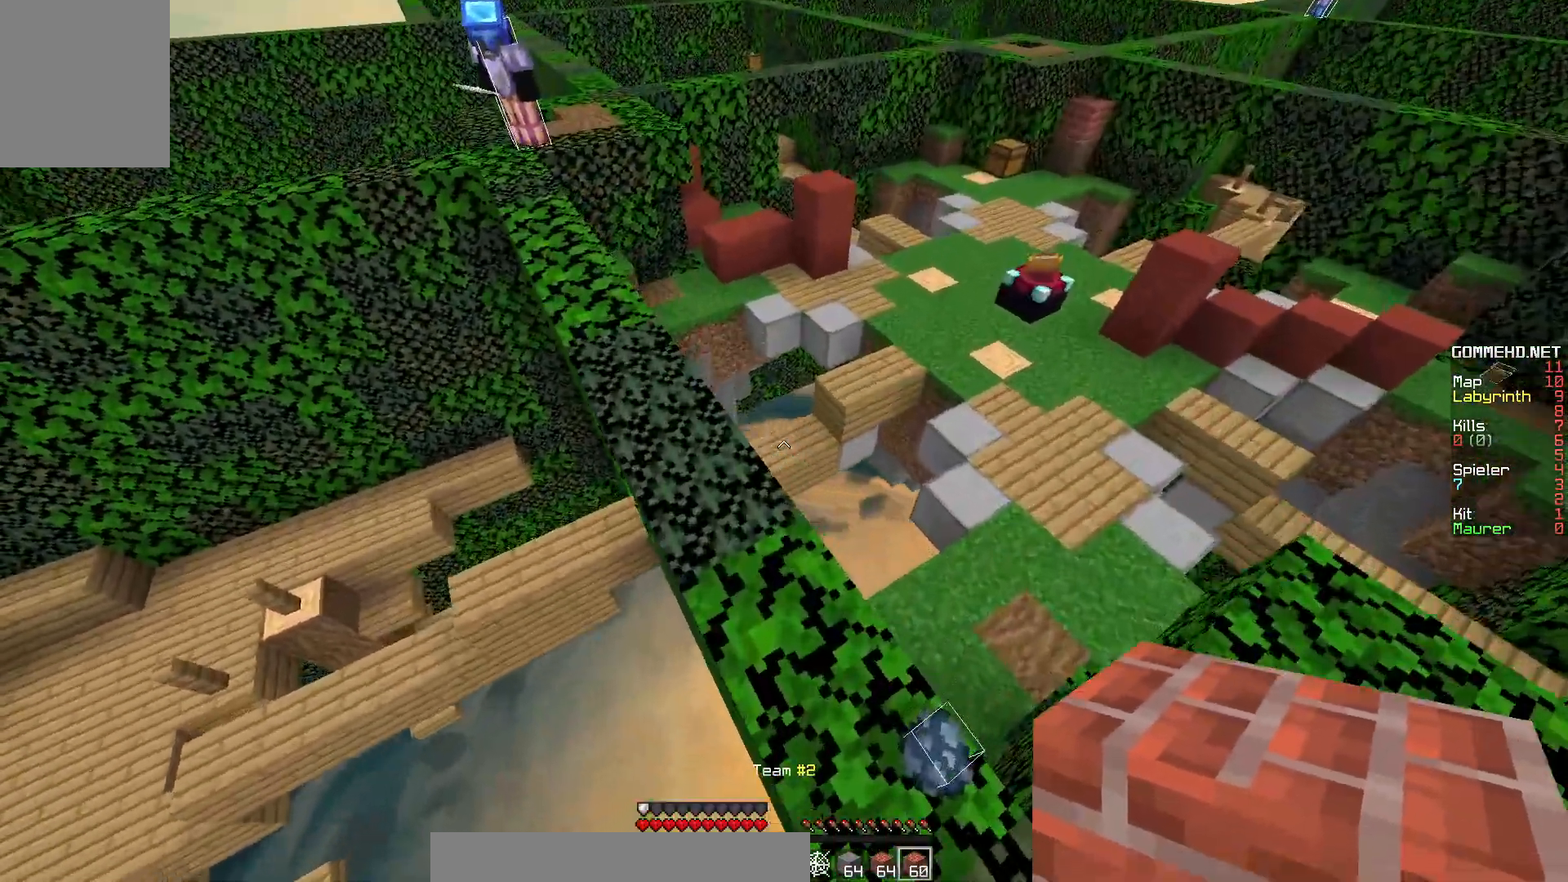
Gameplay with keyboard and mouse; each line is a JSON object with the keys and mouse buttons held at the frame after it. "events" lists presses ("down") and releases ("up") of "a", "d", "s", "w", "mouse_left" and "mouse_right" between this image and that frame as [ms after this image, input, new state], when the widget could be followed in between. "mouse_left", "mouse_right" = the "left", "right" buttons of the "mouse" list. No other keys are recorded. Fast repeated clicks can show as one long hold. Mouse movement is not recorded.
{"keys": ["w"], "mouse": [], "events": []}
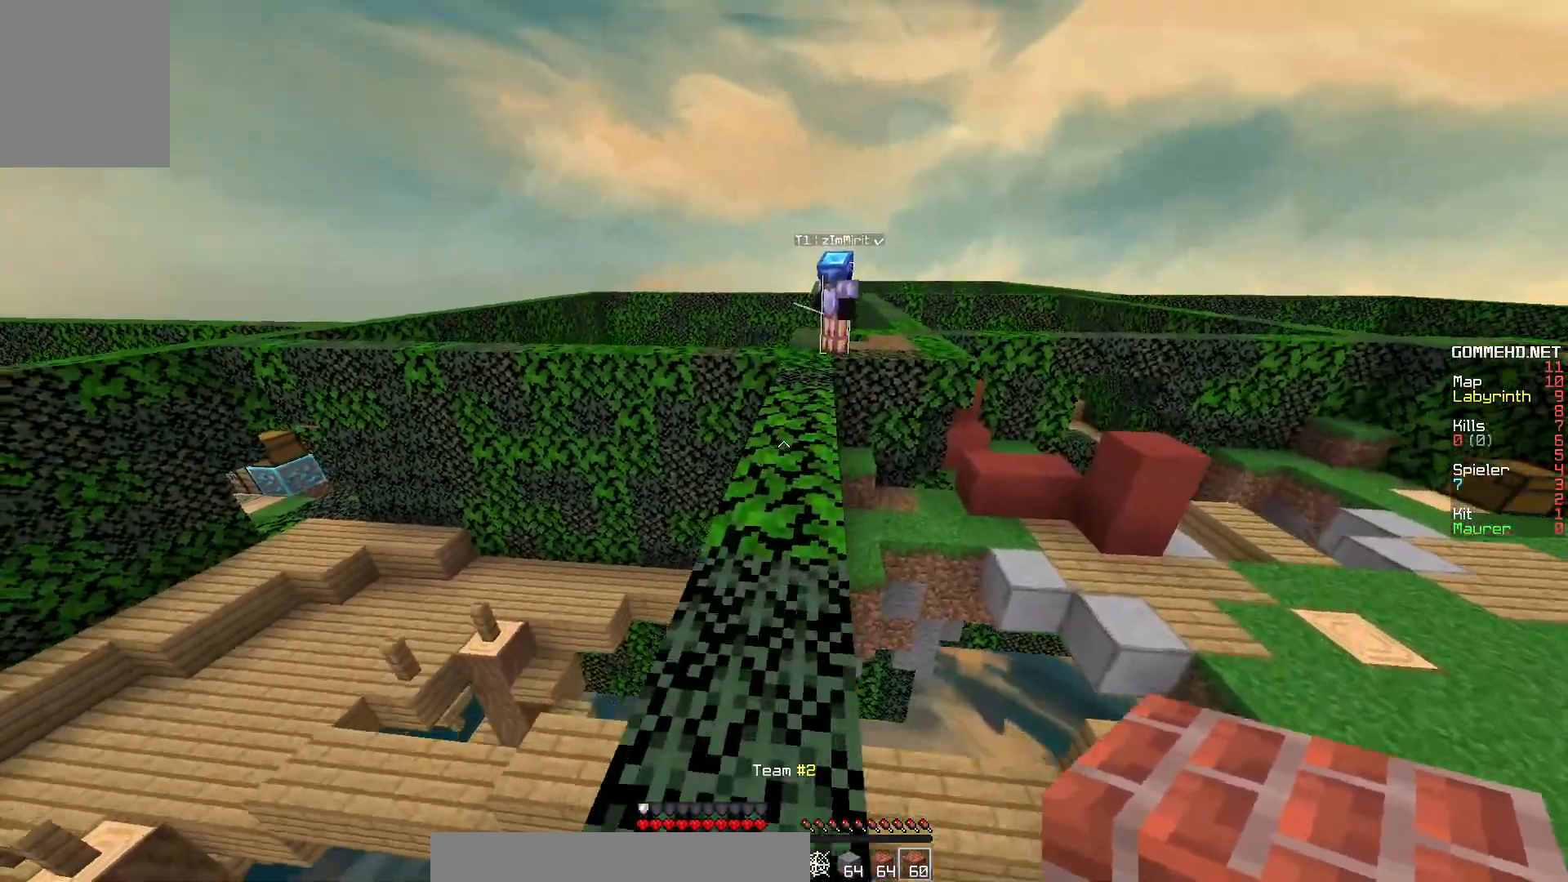
{"keys": ["w"], "mouse": [], "events": []}
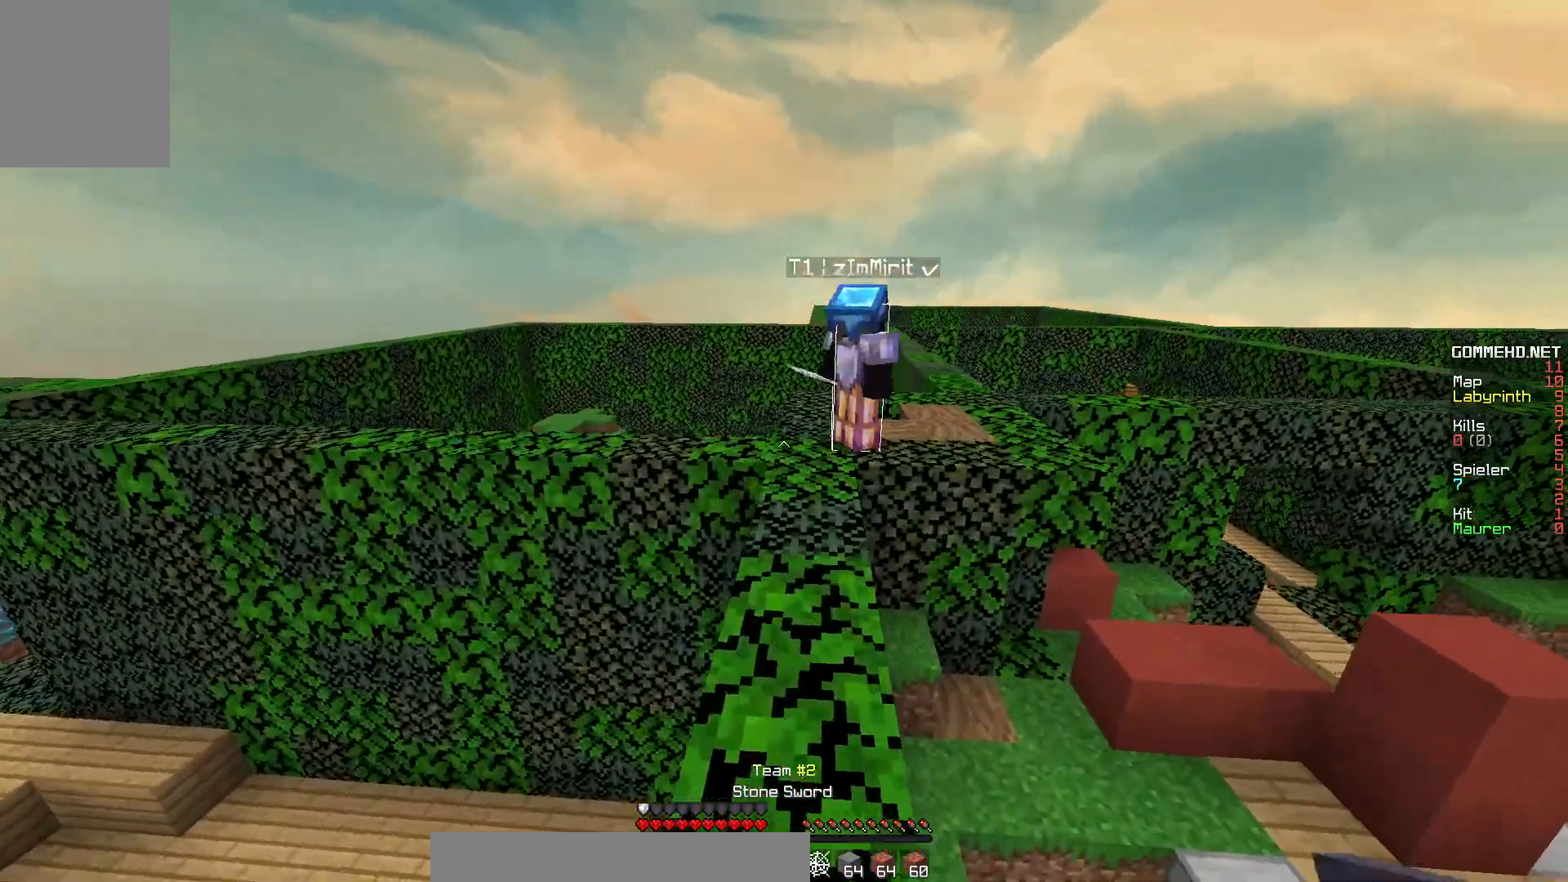
{"keys": ["w"], "mouse": [], "events": [[267, "d", "down"], [500, "d", "up"]]}
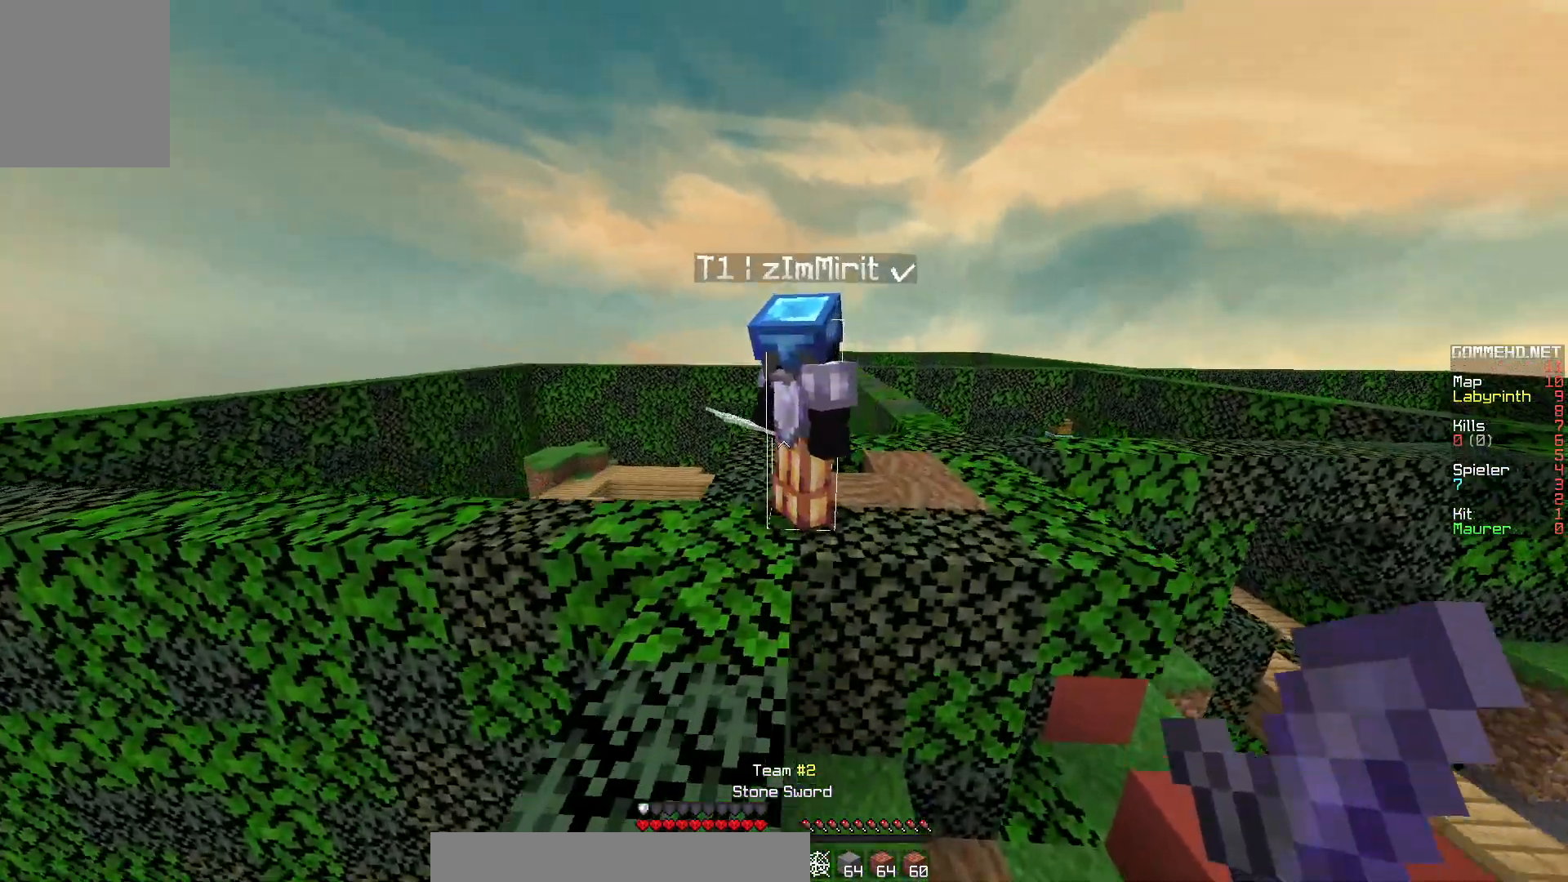
{"keys": ["d", "w"], "mouse": ["left"], "events": [[100, "mouse_left", "down"], [217, "a", "down"], [417, "a", "up"], [433, "d", "down"]]}
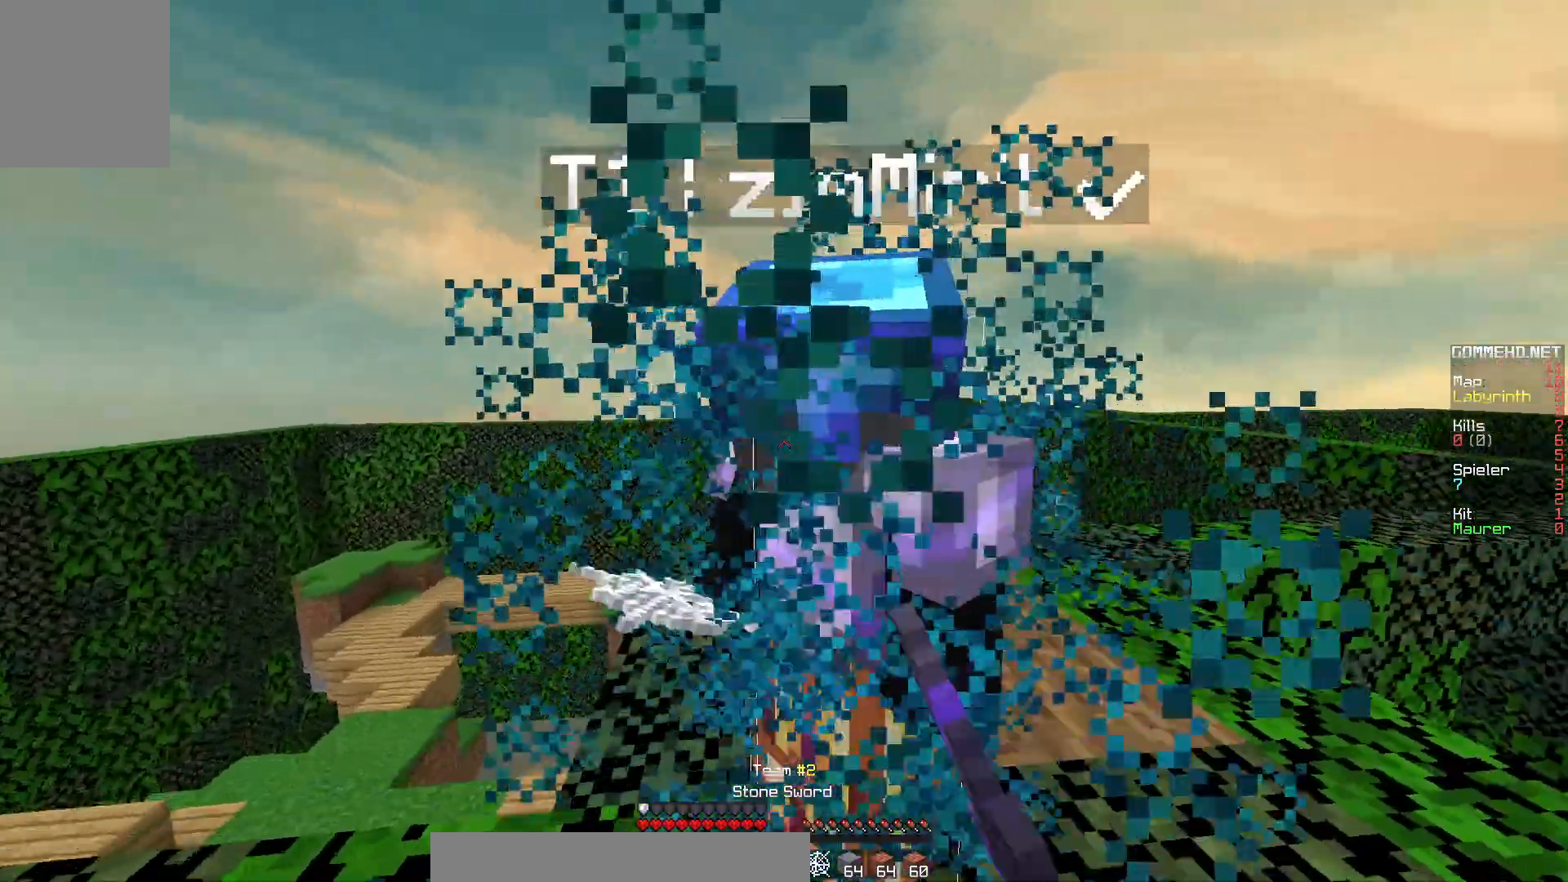
{"keys": [], "mouse": [], "events": [[33, "mouse_left", "up"], [100, "mouse_left", "down"], [167, "d", "up"], [167, "mouse_left", "up"], [367, "w", "up"]]}
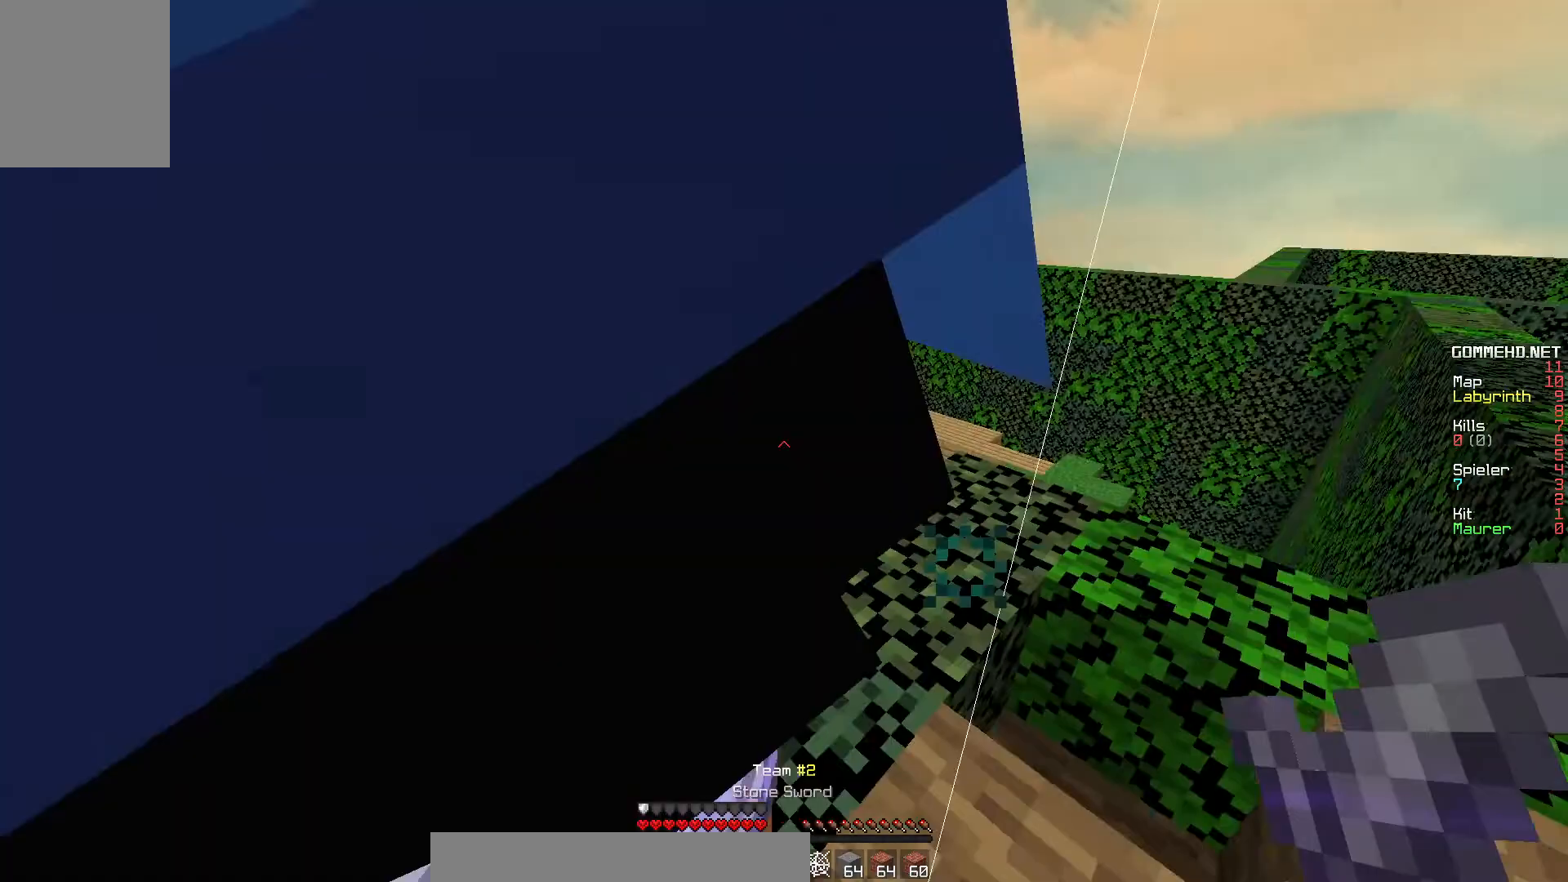
{"keys": [], "mouse": [], "events": [[100, "s", "down"], [283, "s", "up"]]}
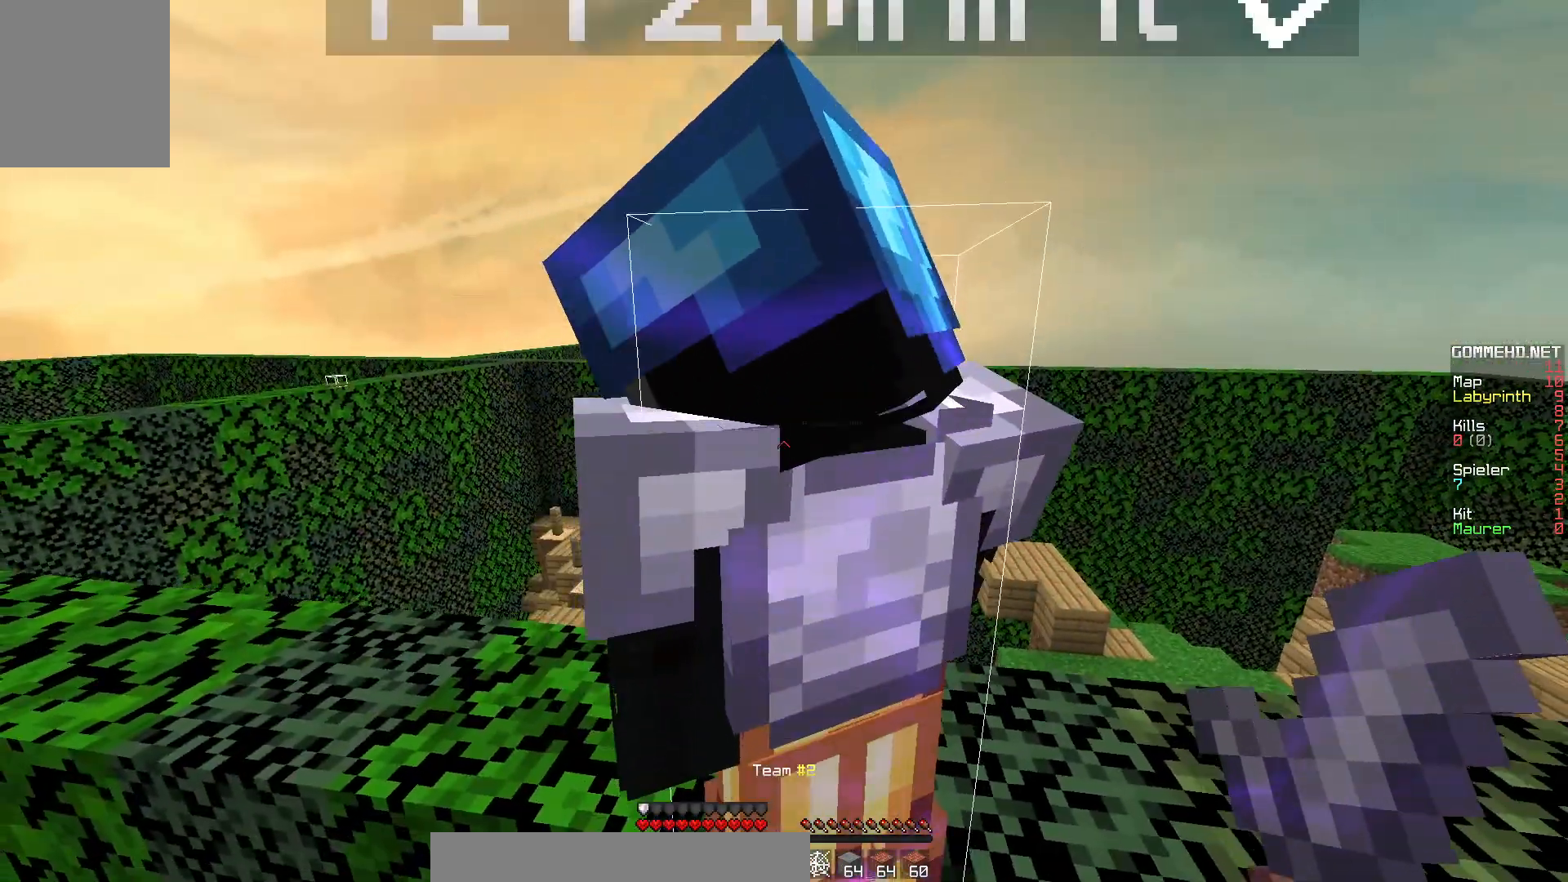
{"keys": [], "mouse": [], "events": []}
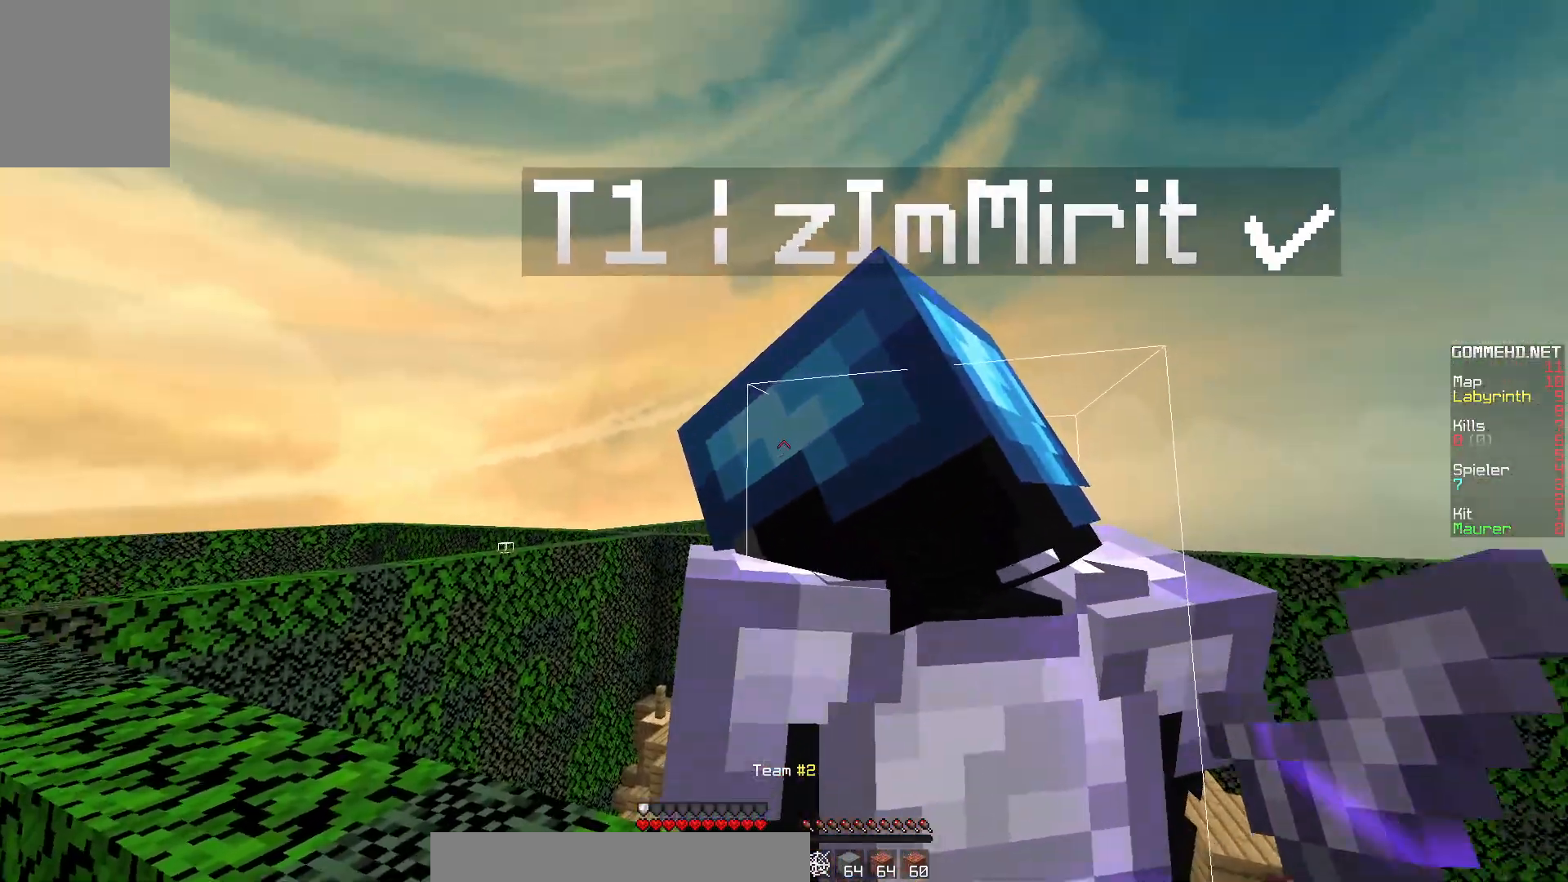
{"keys": [], "mouse": [], "events": []}
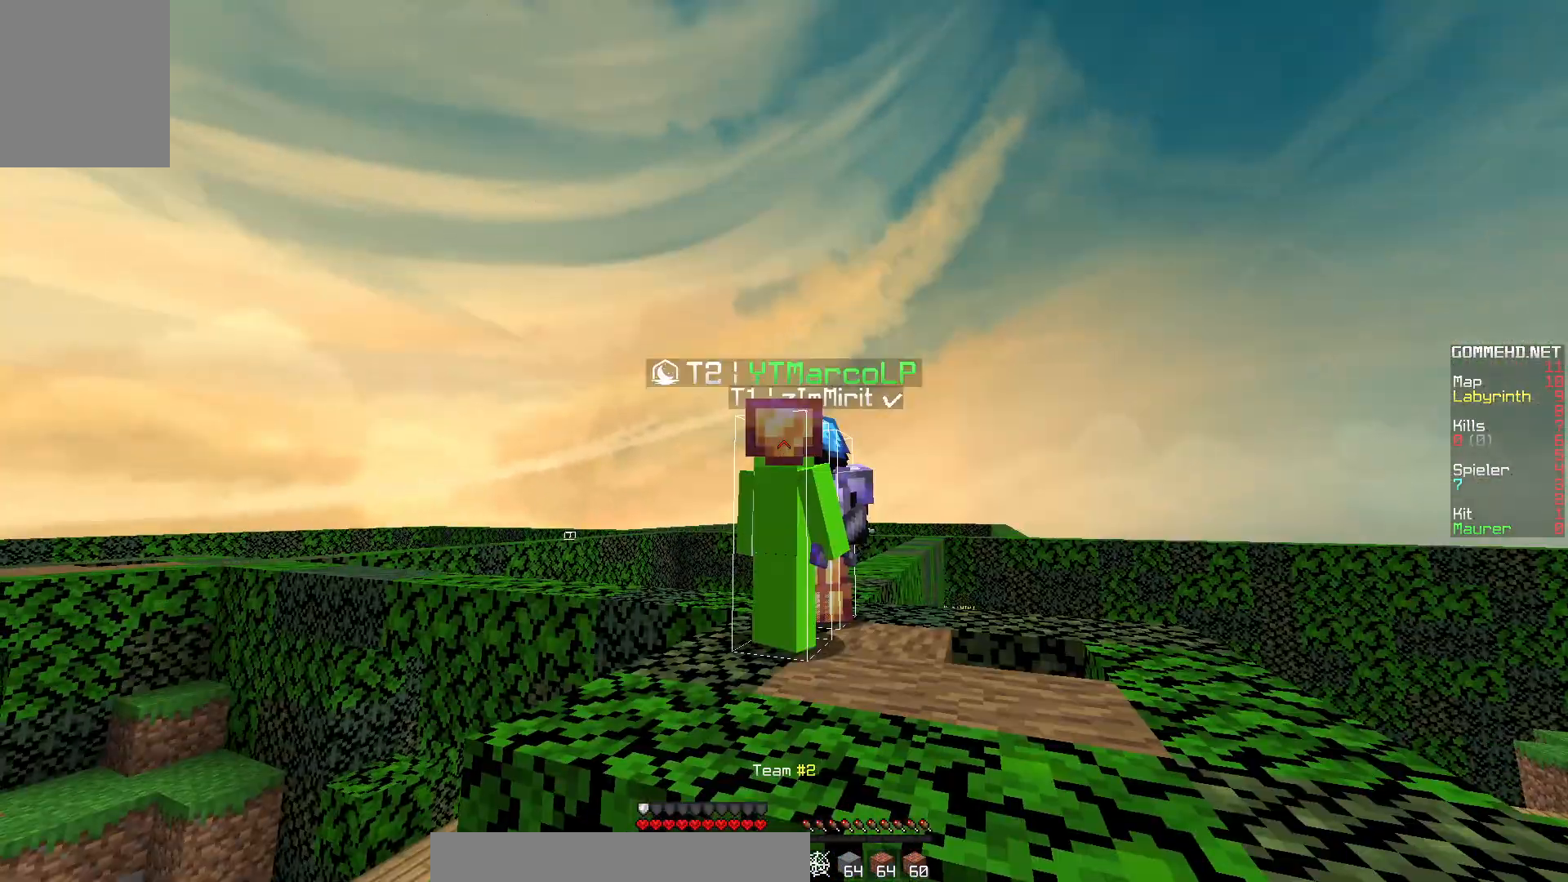
{"keys": [], "mouse": [], "events": []}
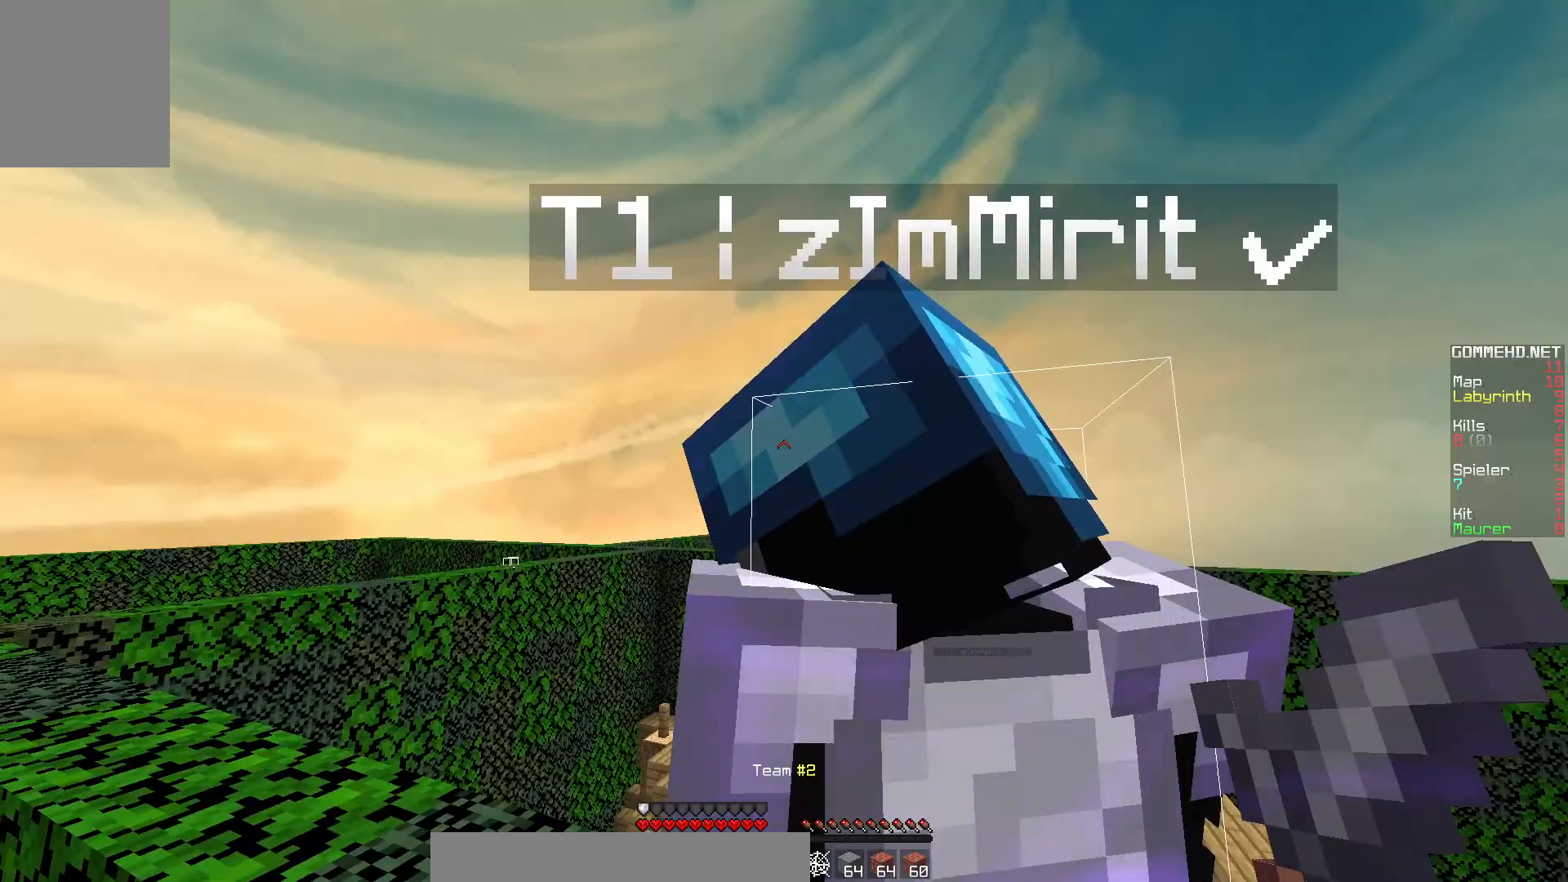
{"keys": [], "mouse": [], "events": []}
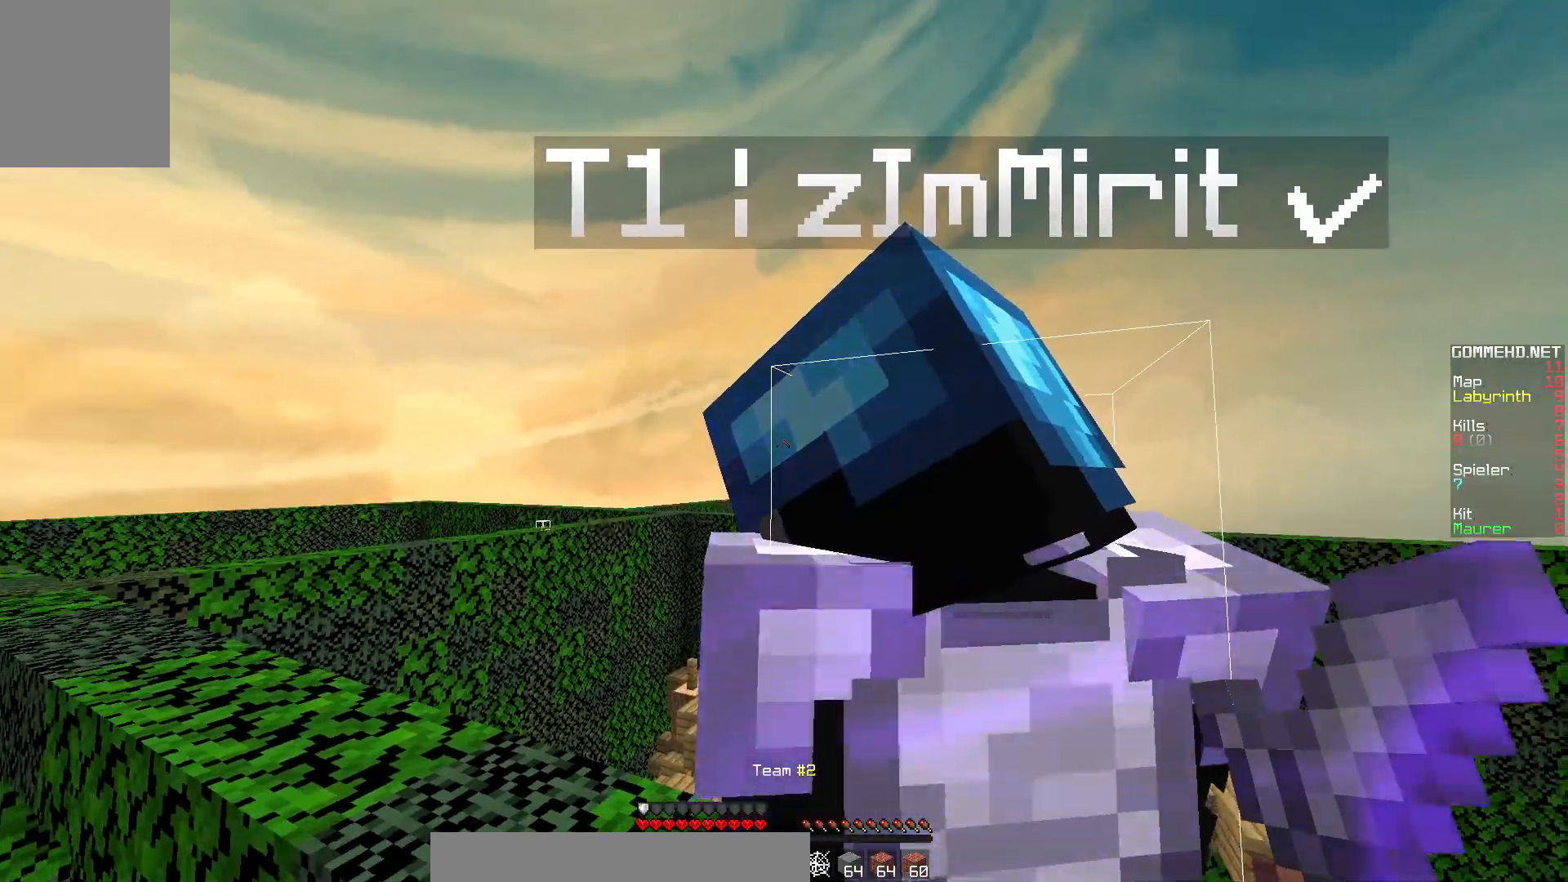
{"keys": [], "mouse": [], "events": [[267, "s", "down"], [450, "s", "up"]]}
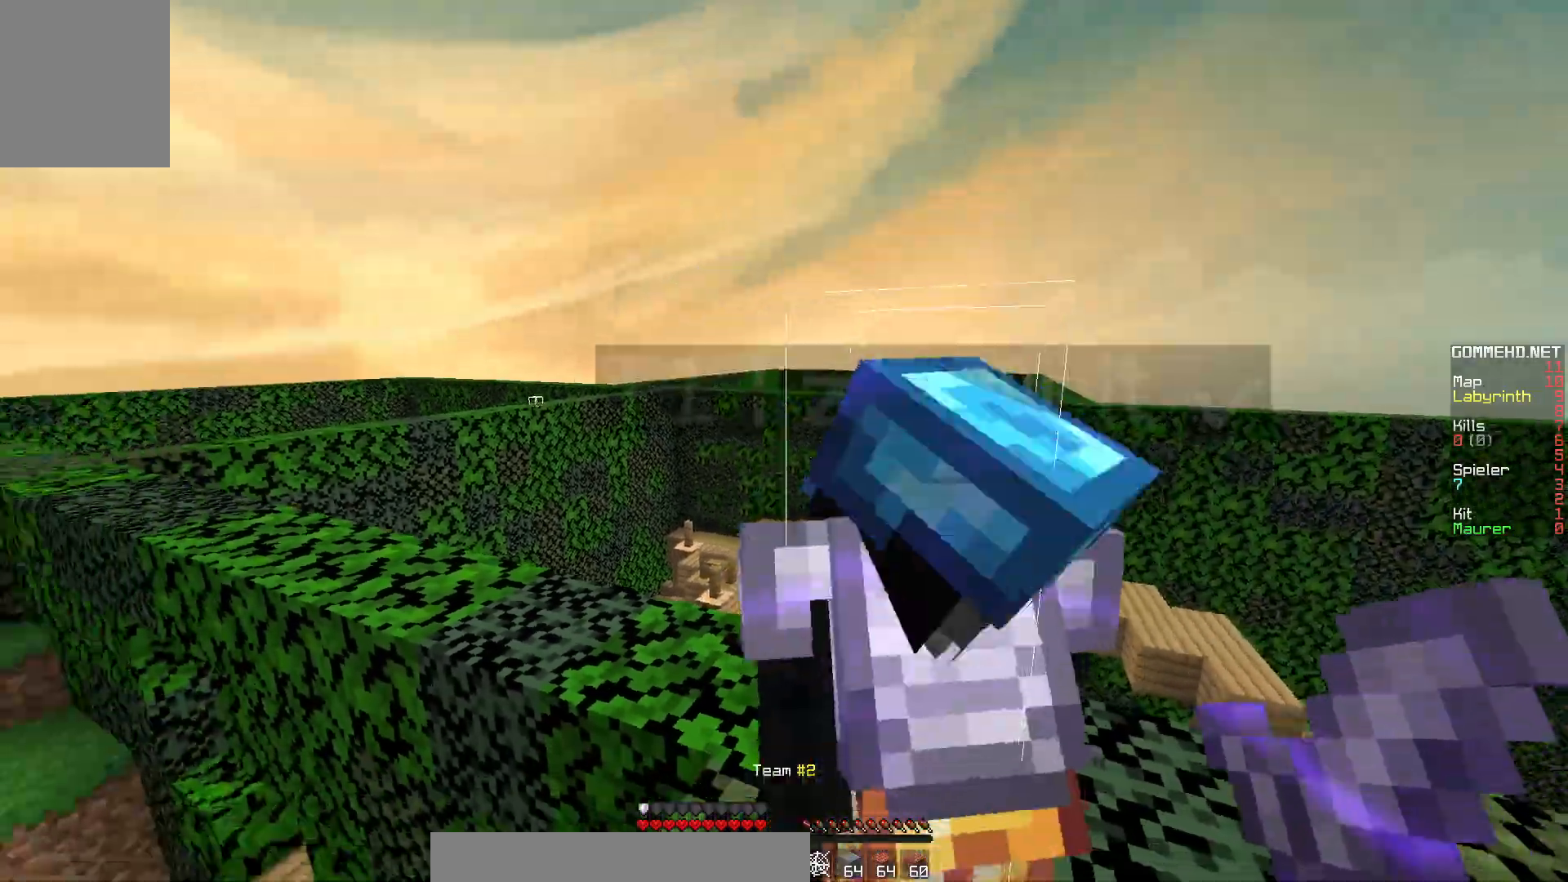
{"keys": [], "mouse": [], "events": [[67, "d", "down"], [233, "d", "up"]]}
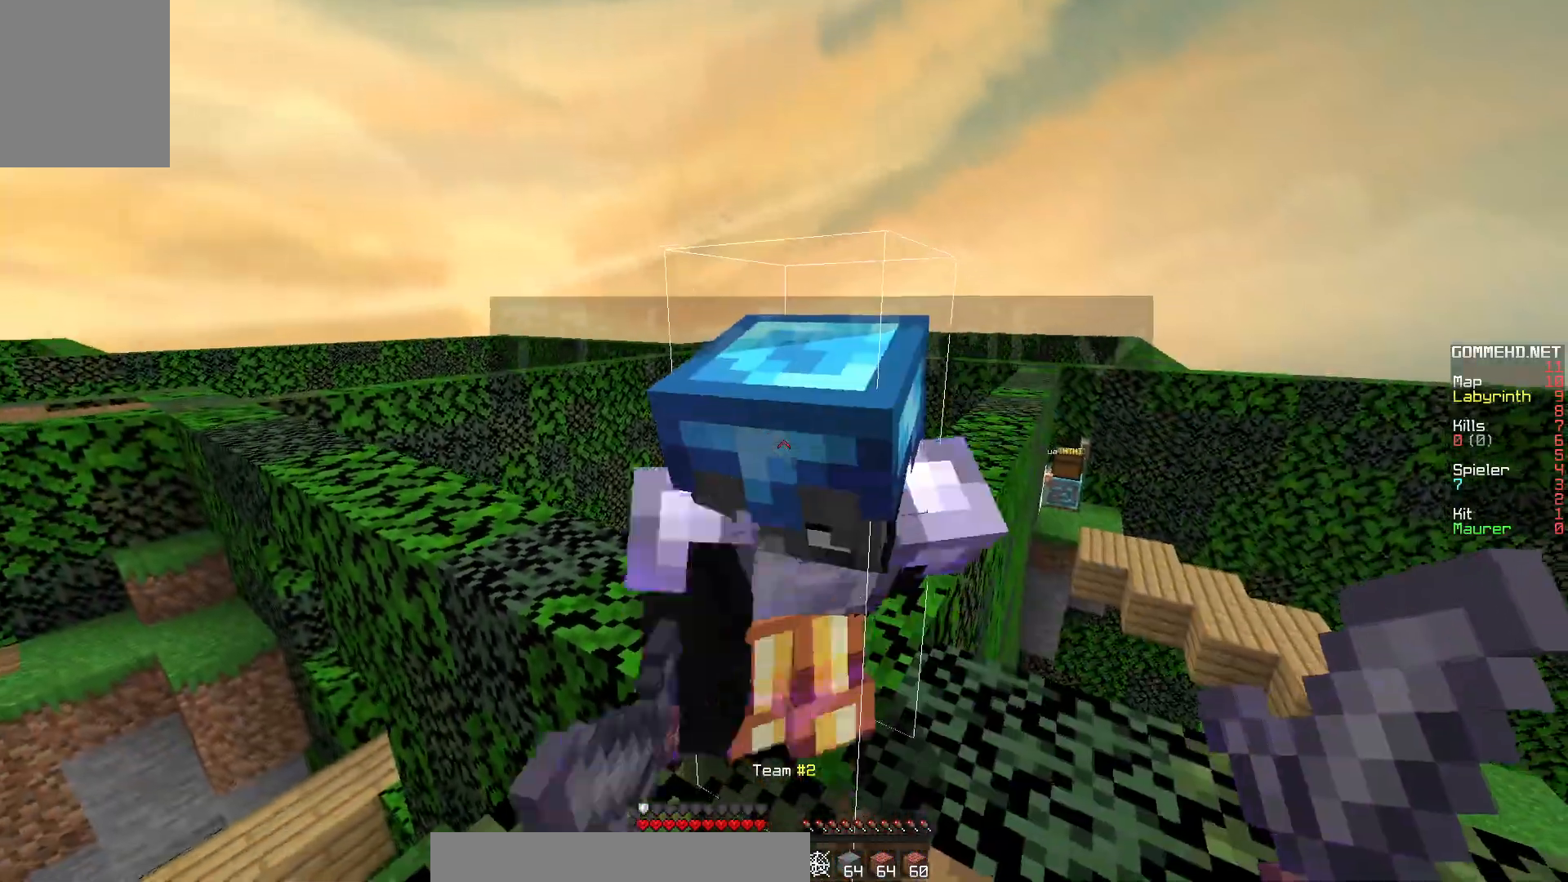
{"keys": ["w"], "mouse": [], "events": [[217, "d", "down"], [250, "mouse_left", "down"], [267, "w", "down"], [283, "mouse_left", "up"], [383, "d", "up"]]}
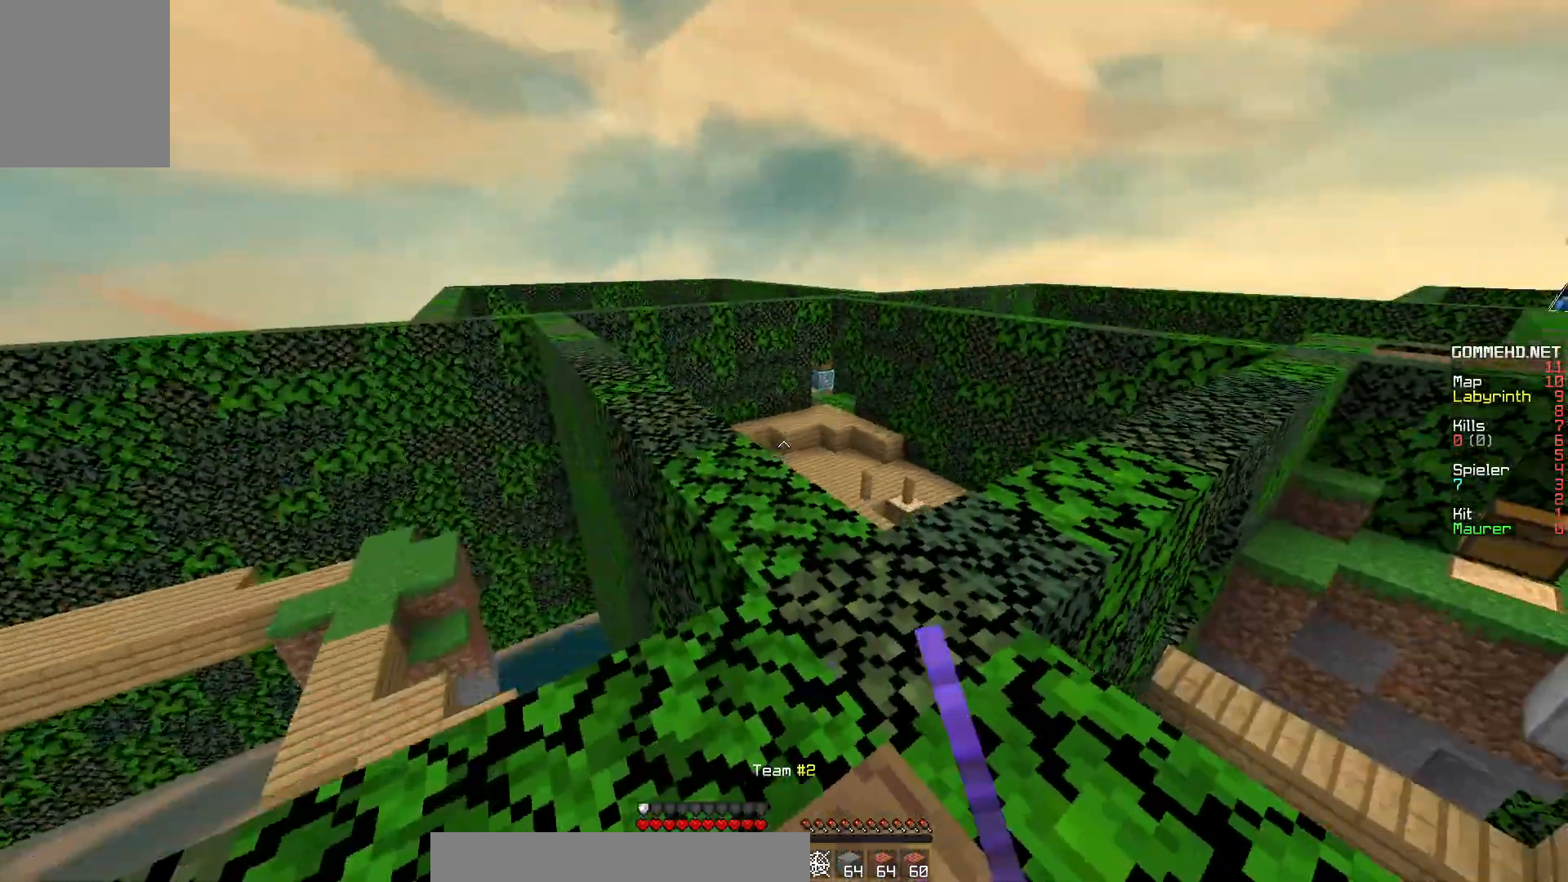
{"keys": ["a", "w"], "mouse": [], "events": [[350, "a", "down"]]}
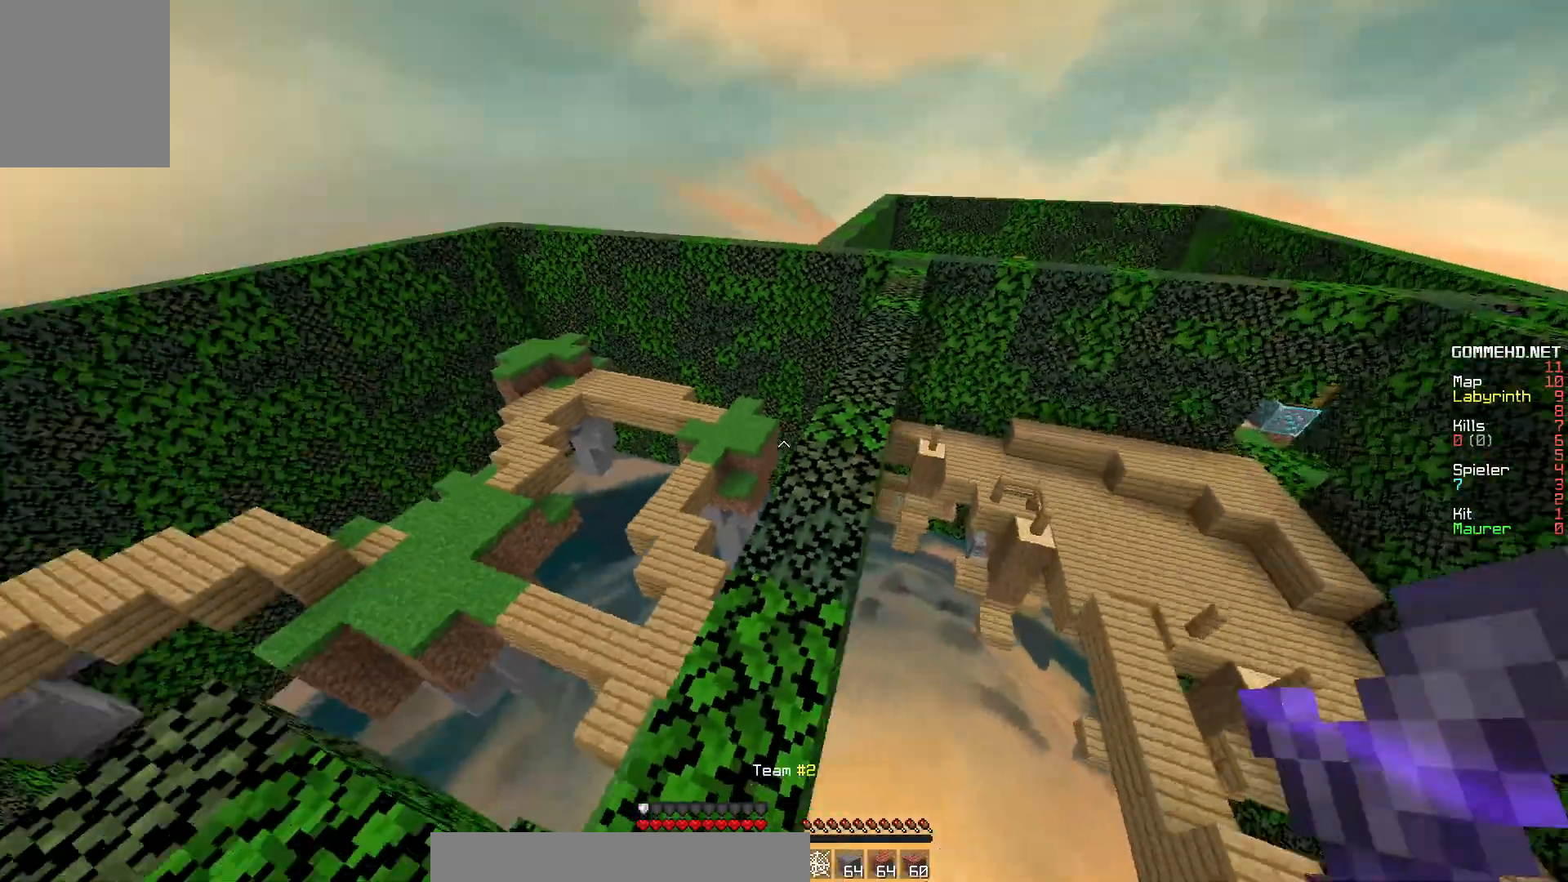
{"keys": ["a", "w"], "mouse": ["right"]}
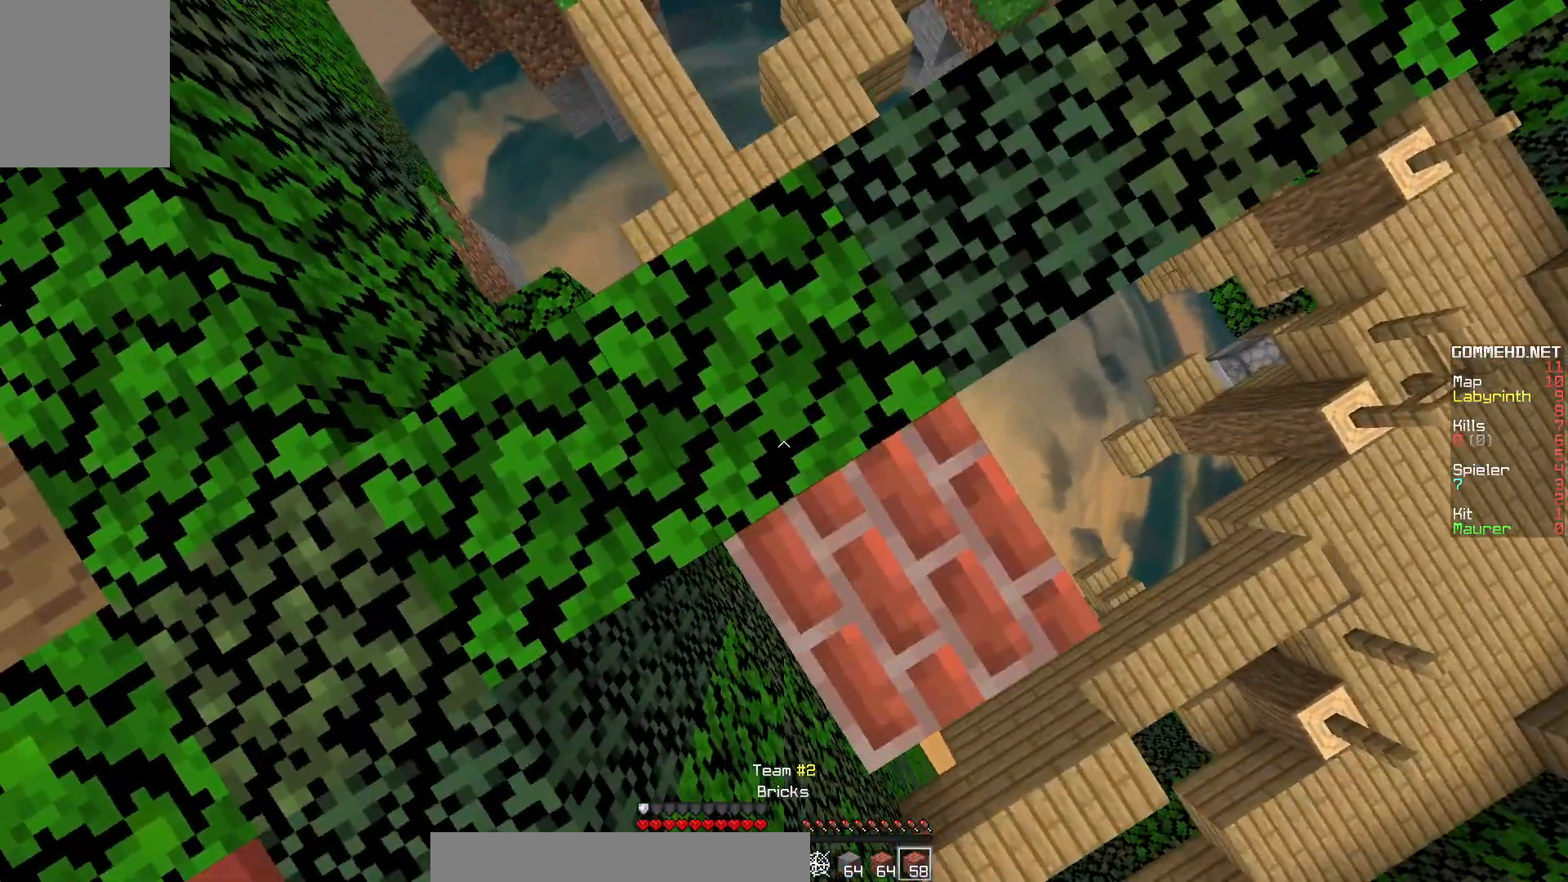
{"keys": ["d", "w"], "mouse": [], "events": [[100, "a", "up"], [100, "mouse_right", "up"], [133, "d", "down"]]}
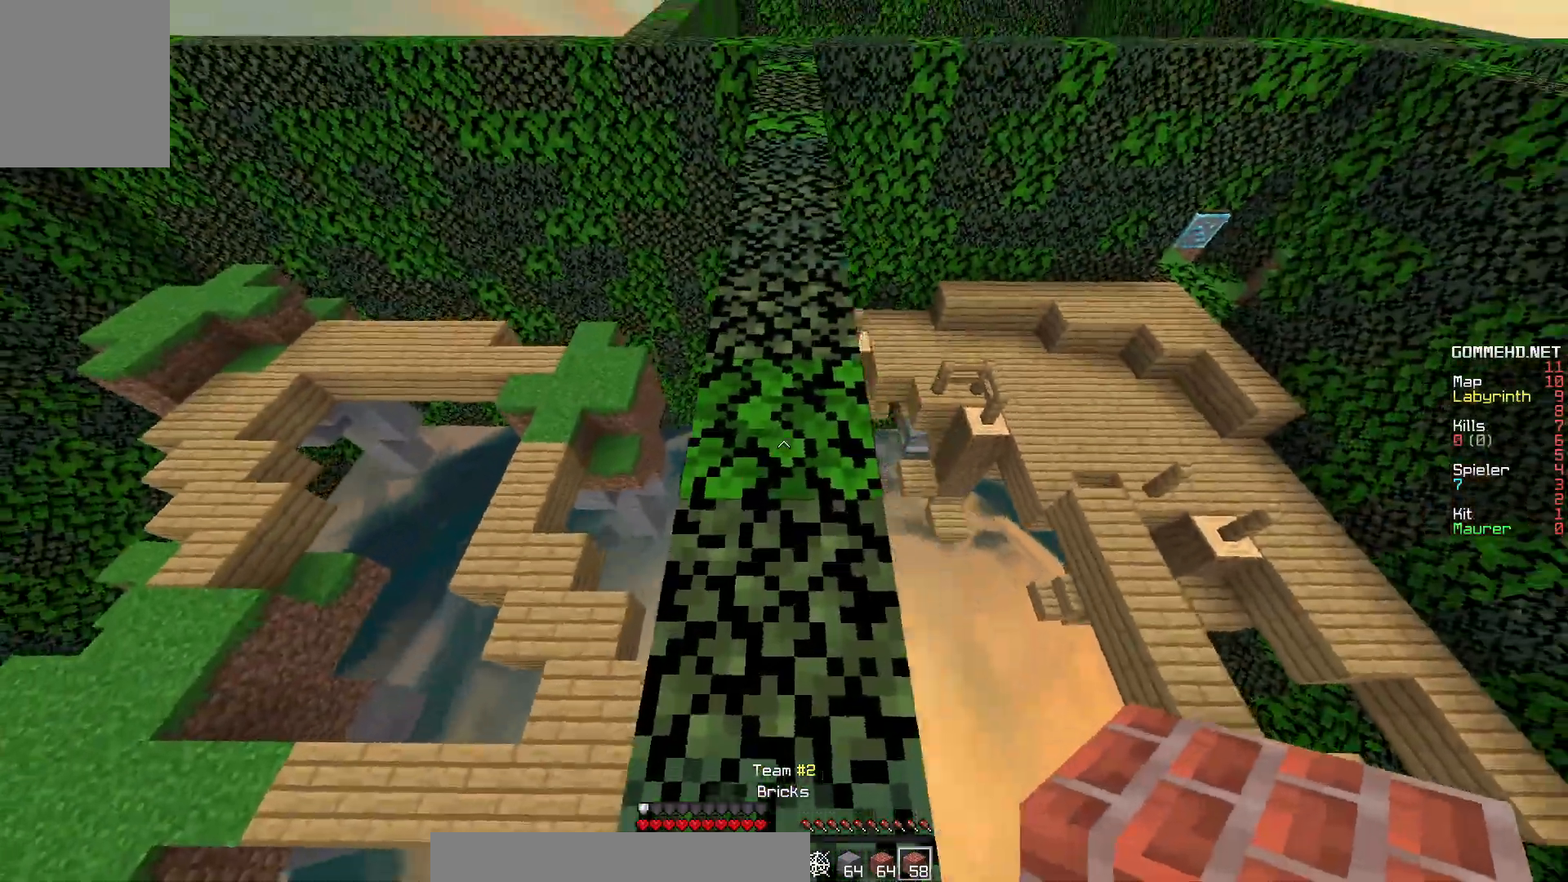
{"keys": ["w"], "mouse": [], "events": [[67, "d", "up"]]}
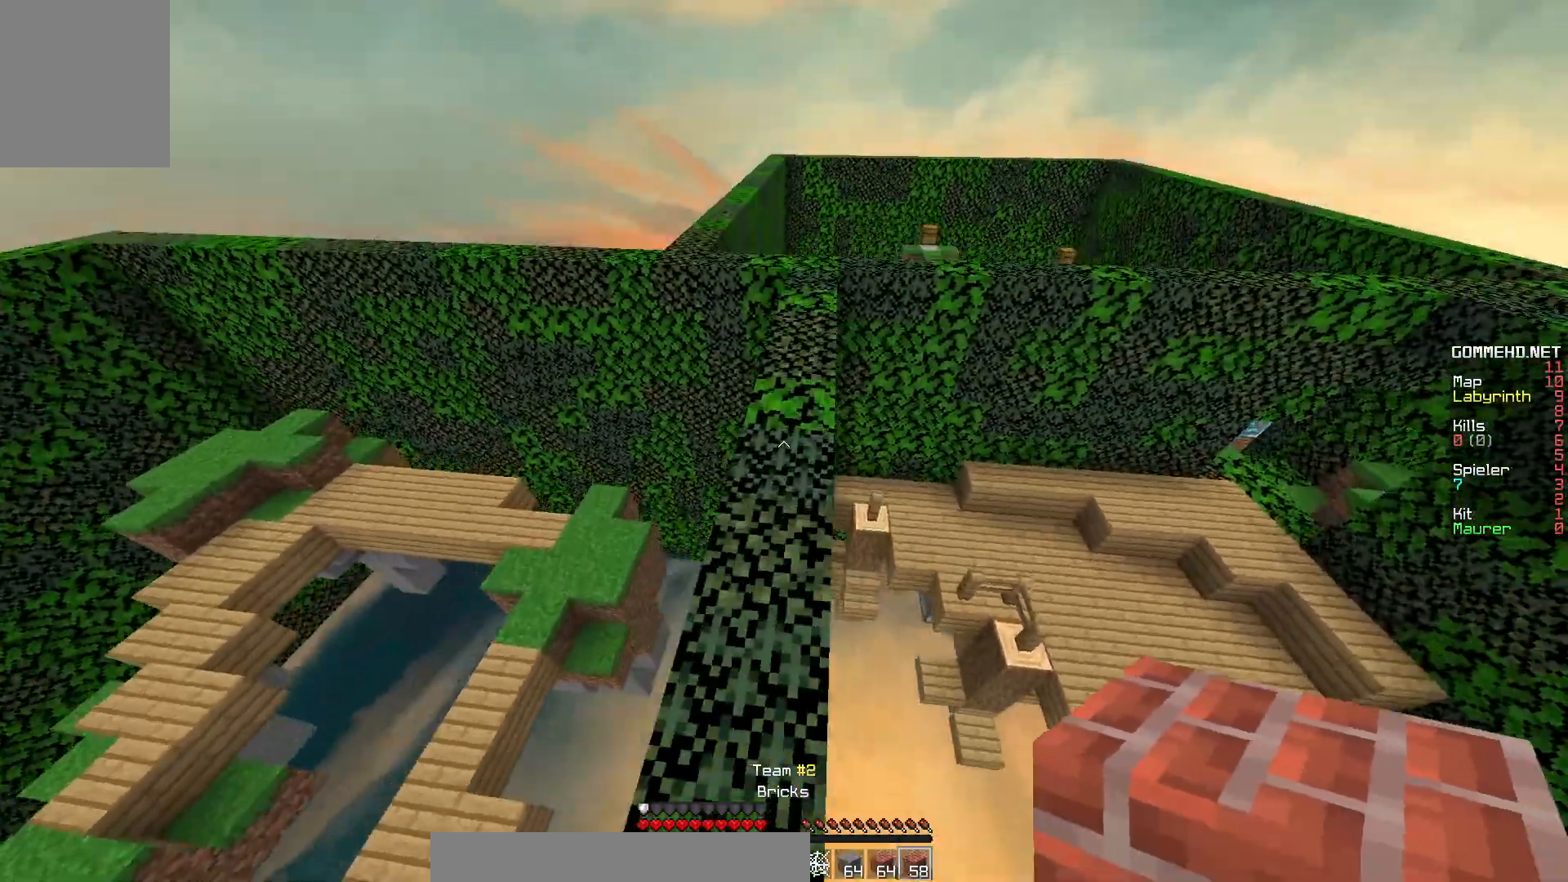
{"keys": ["w"], "mouse": [], "events": []}
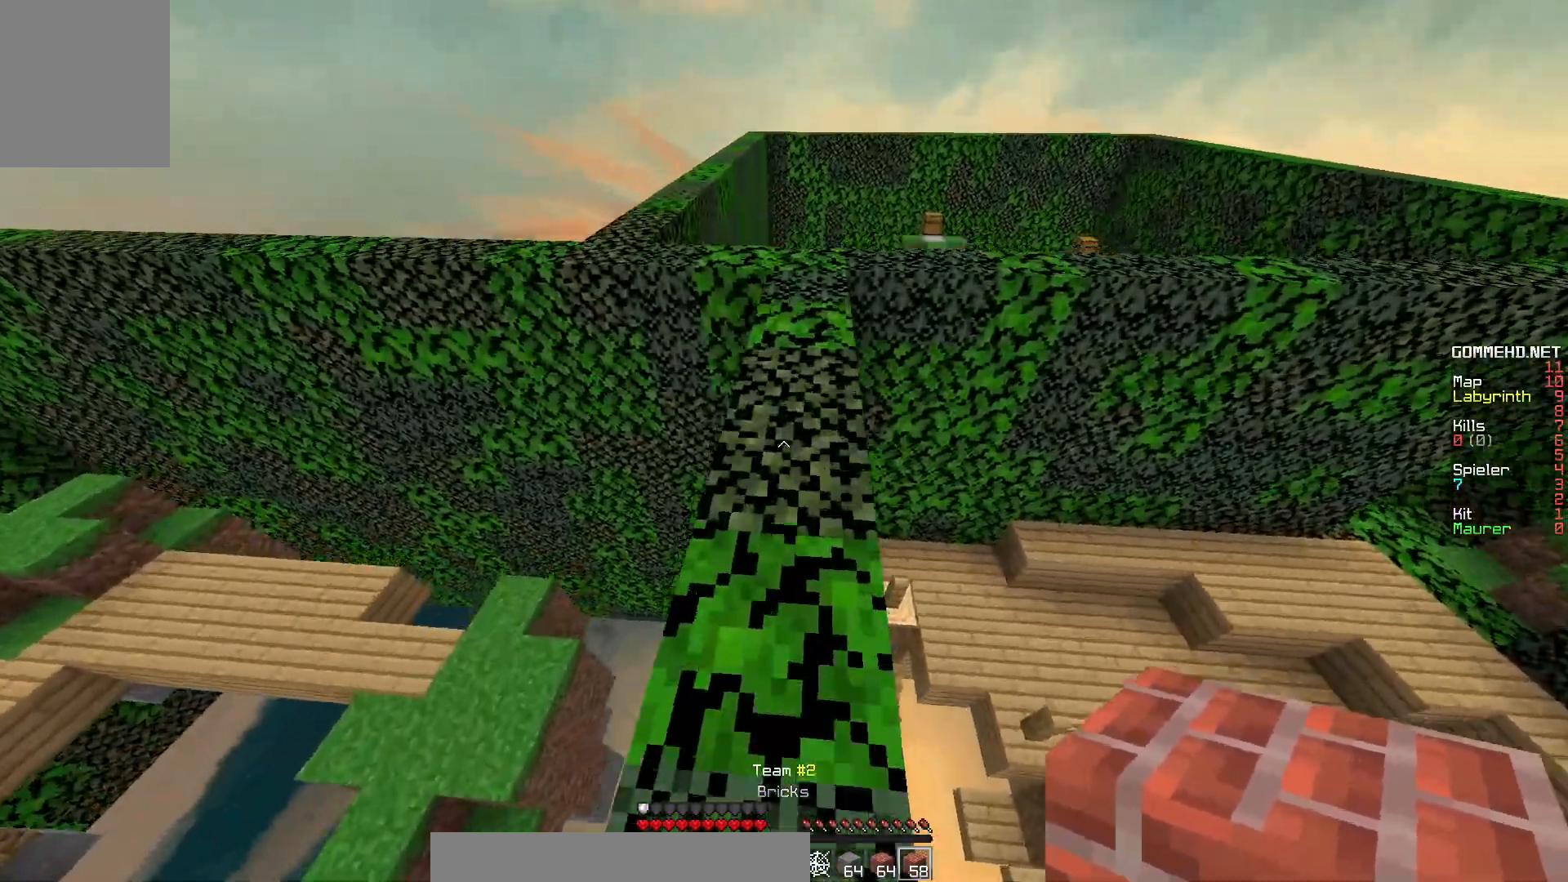
{"keys": ["w"], "mouse": [], "events": []}
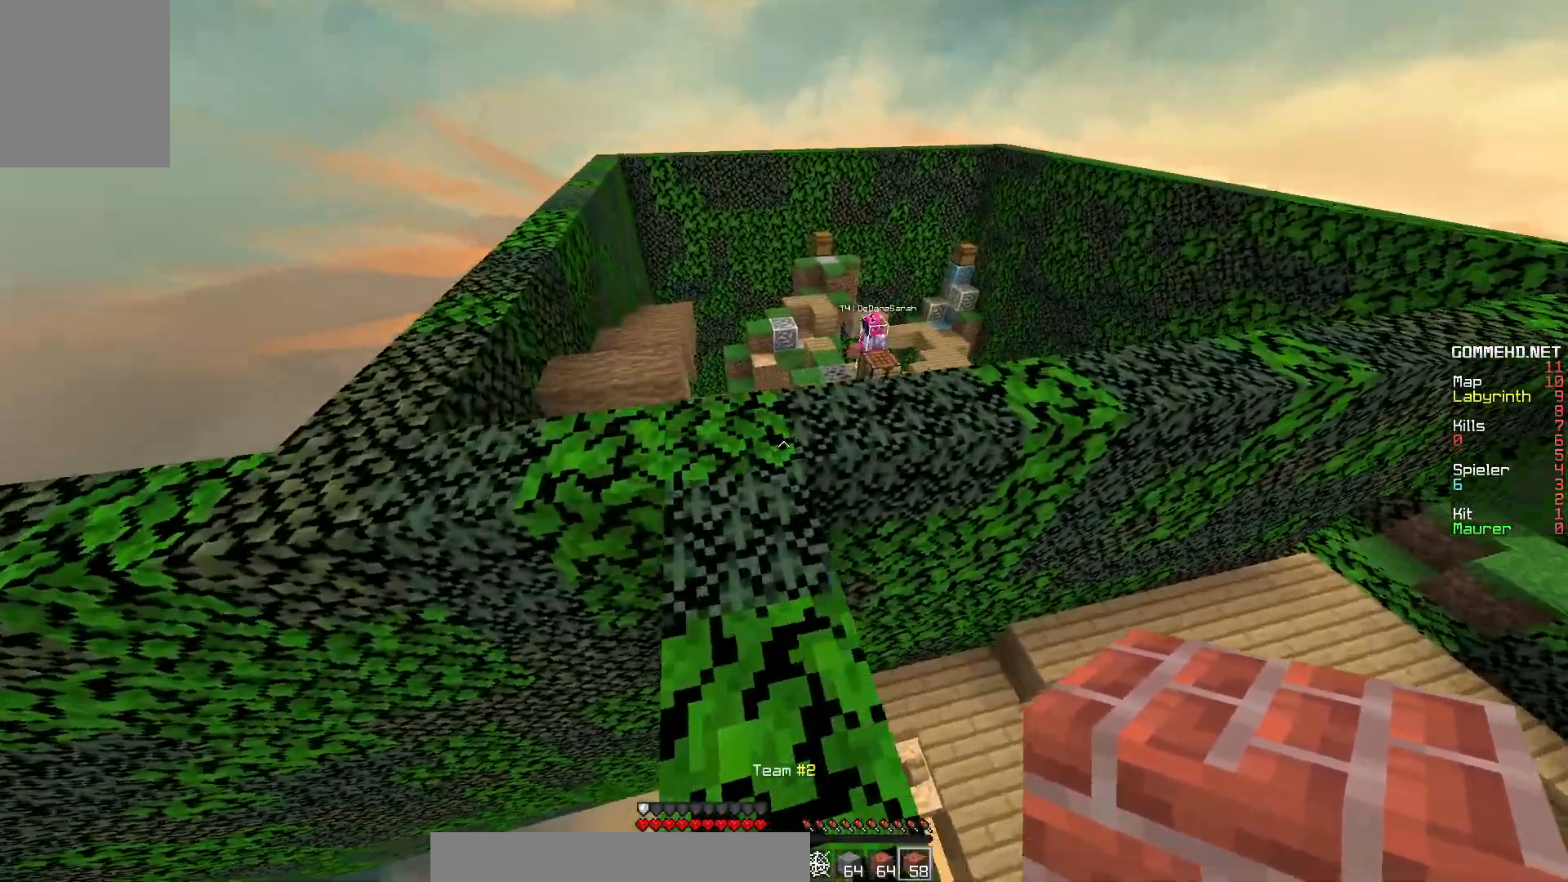
{"keys": ["w"], "mouse": [], "events": []}
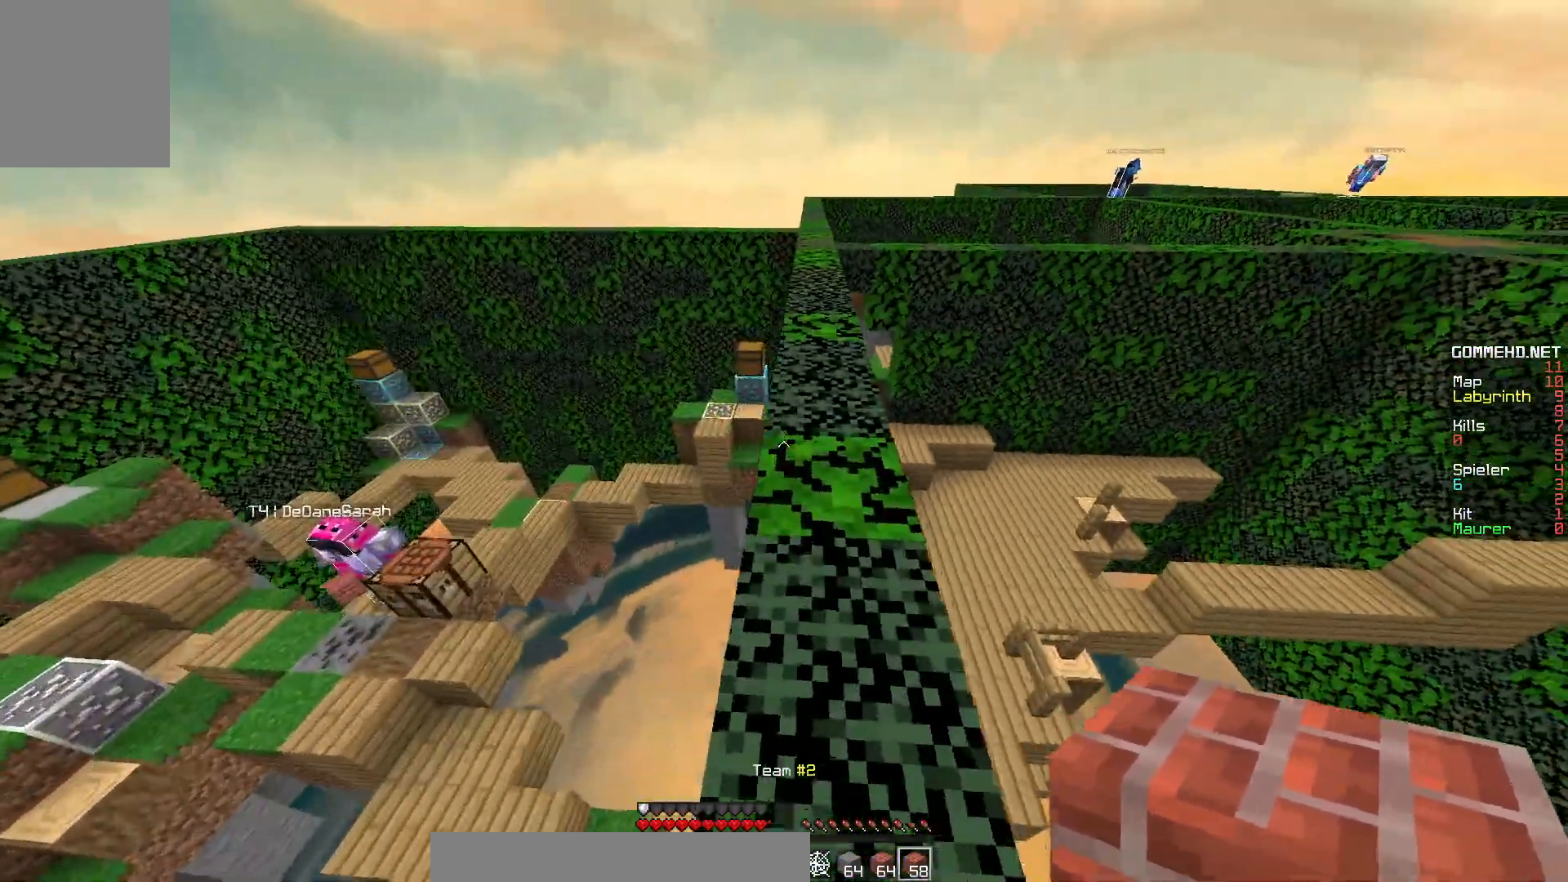
{"keys": ["w"], "mouse": [], "events": [[267, "d", "down"], [467, "d", "up"]]}
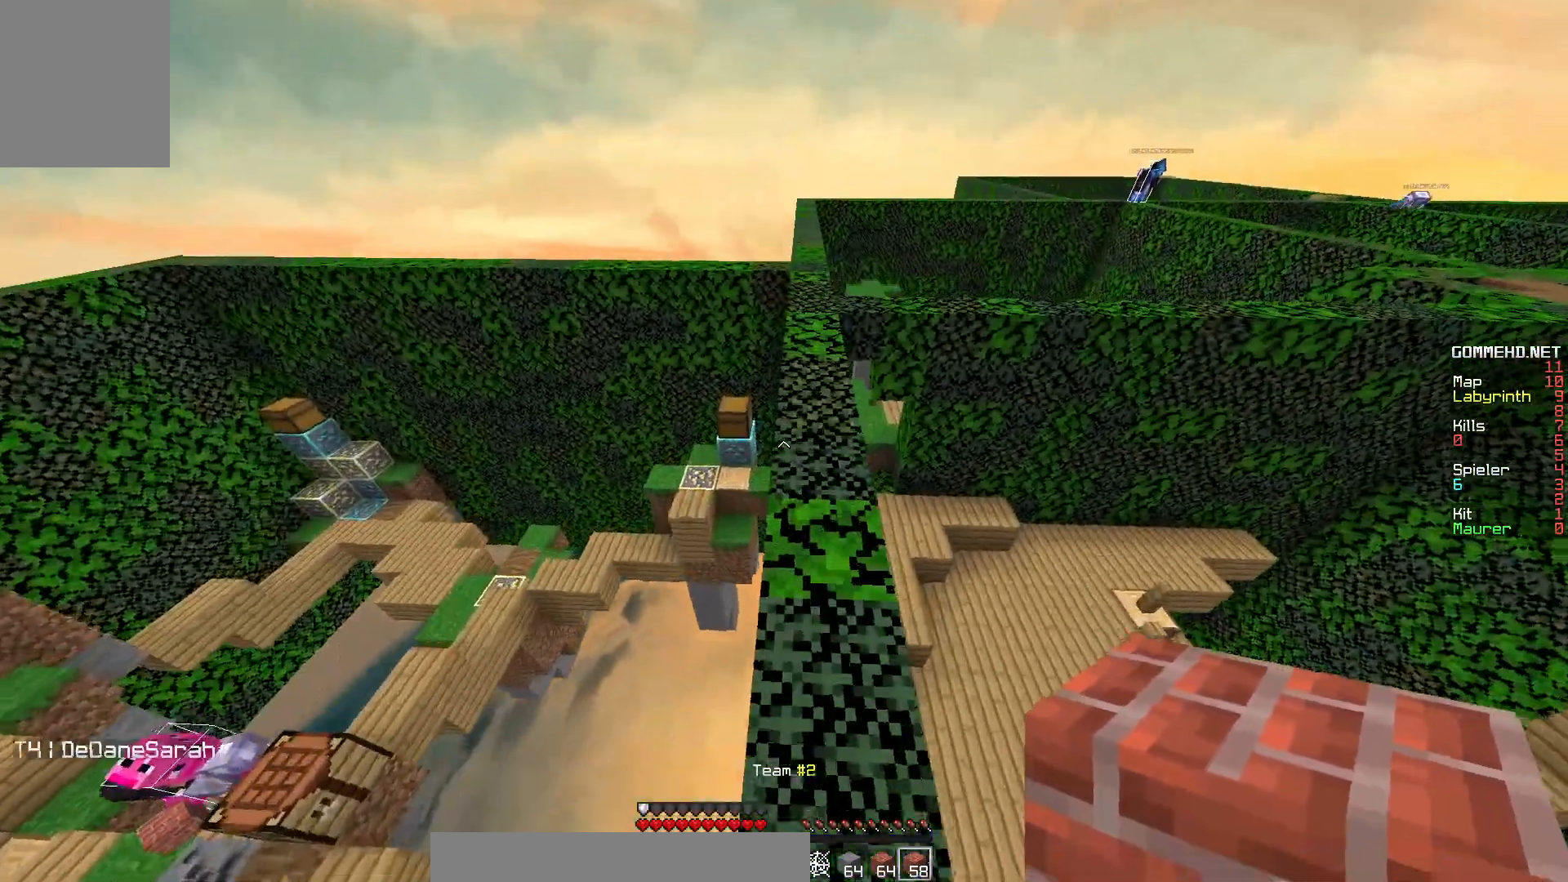
{"keys": ["w"], "mouse": [], "events": []}